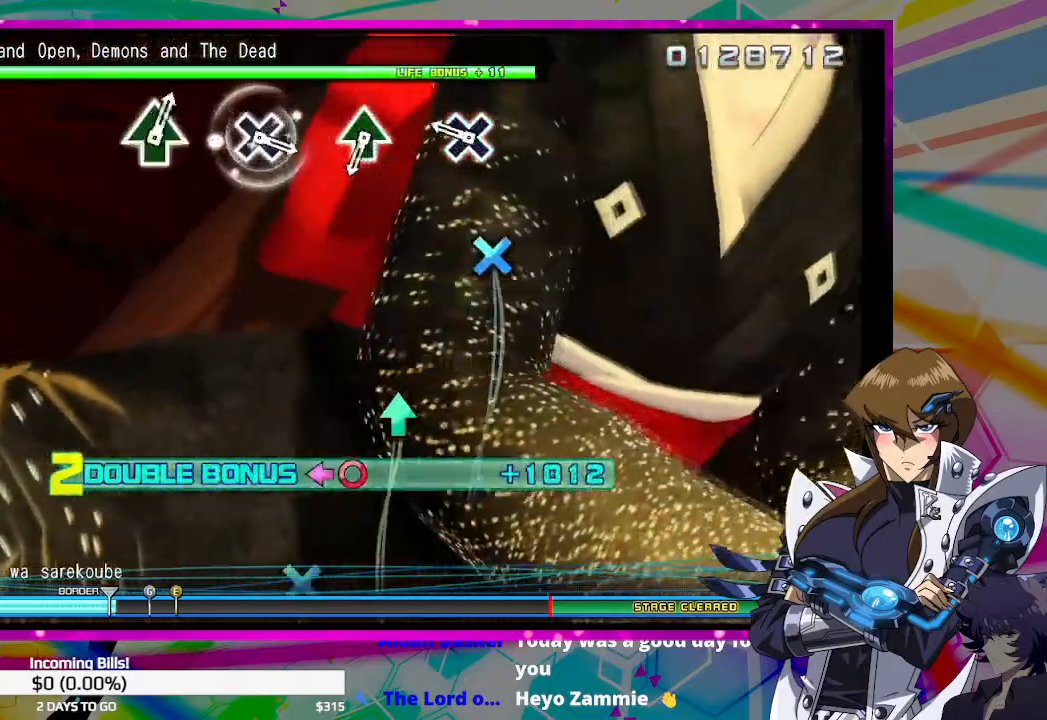
Gameplay with a controller (PlayStation layout); each line is a JSON object with the inputs held at the frame after it. "events" lists button and stick changes between this image and that frame as [ms after this image, input, new state], when the widget could be followed in between.
{"buttons": [], "left_stick": "center", "right_stick": "center", "events": [[200, "CROSS", "down"], [300, "CROSS", "up"]]}
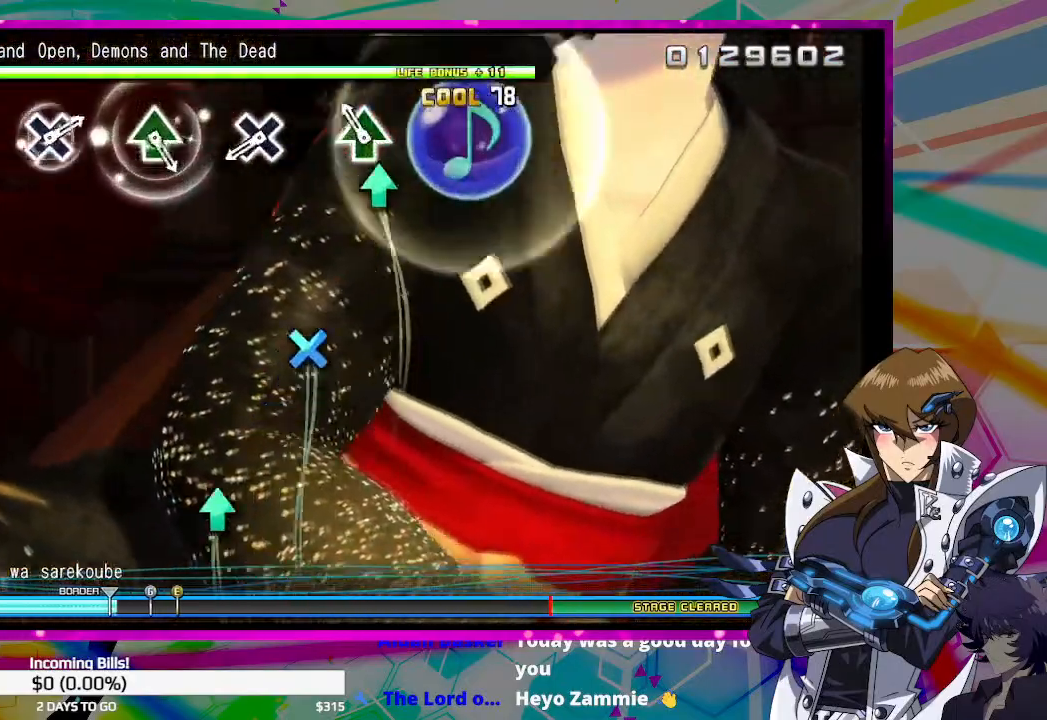
{"buttons": [], "left_stick": "center", "right_stick": "center", "events": [[67, "TRIANGLE", "down"], [167, "TRIANGLE", "up"], [400, "CROSS", "down"], [500, "CROSS", "up"]]}
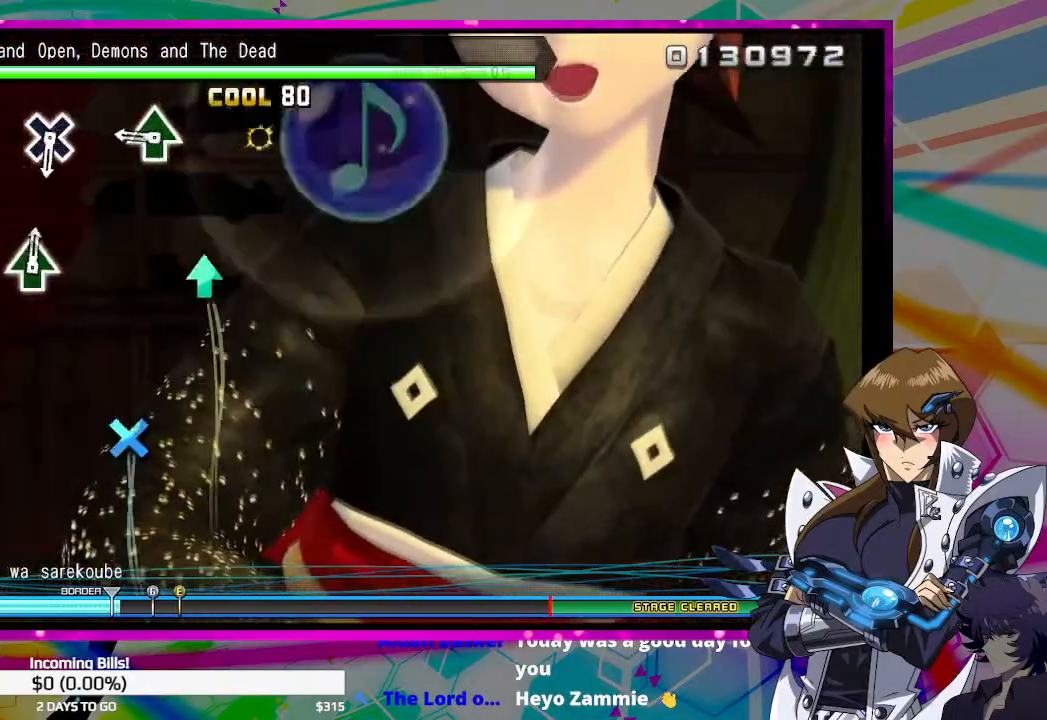
{"buttons": [], "left_stick": "center", "right_stick": "center", "events": [[267, "TRIANGLE", "down"], [367, "TRIANGLE", "up"]]}
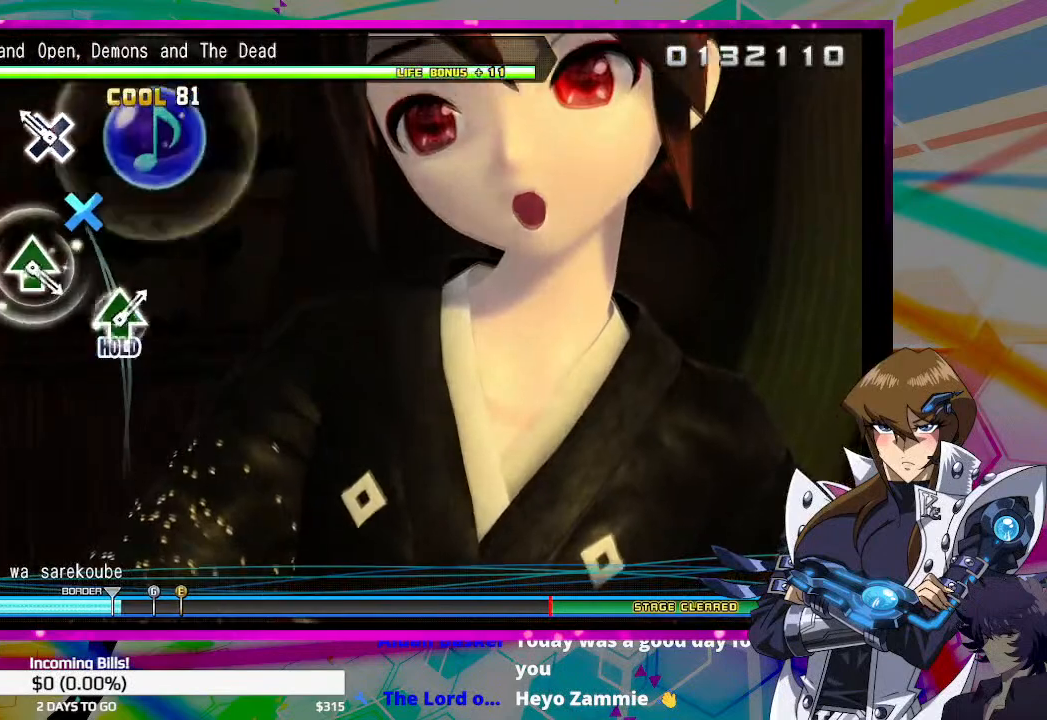
{"buttons": ["TRIANGLE"], "left_stick": "center", "right_stick": "center", "events": [[100, "CROSS", "down"], [233, "CROSS", "up"], [433, "TRIANGLE", "down"]]}
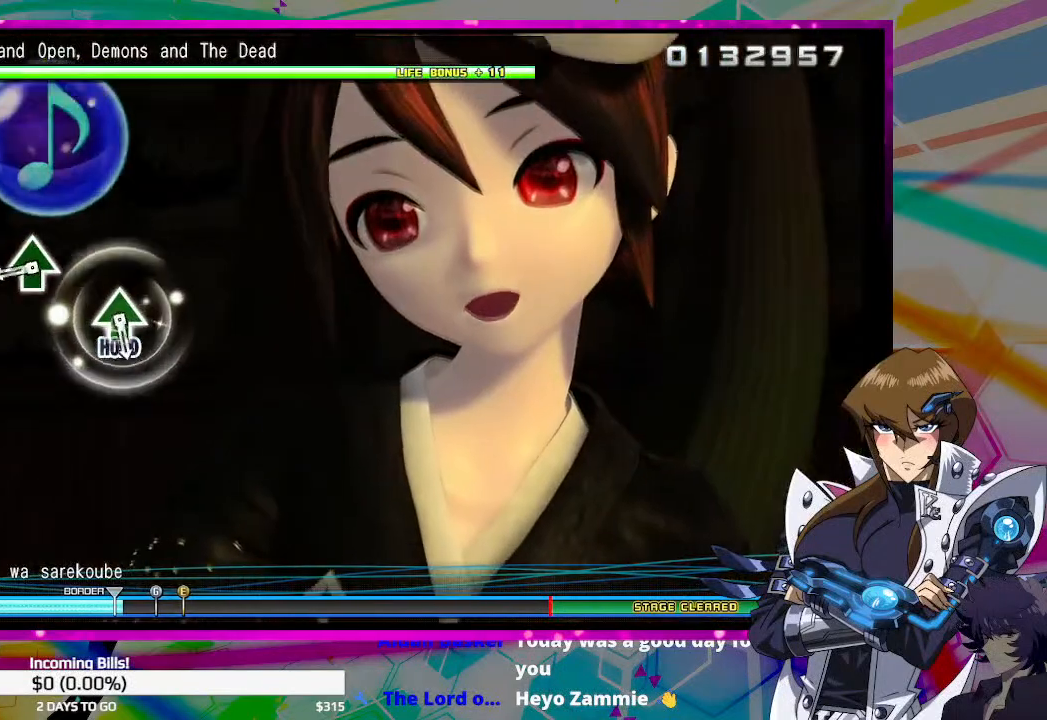
{"buttons": [], "left_stick": "center", "right_stick": "center", "events": [[33, "TRIANGLE", "up"], [300, "TRIANGLE", "down"], [400, "TRIANGLE", "up"]]}
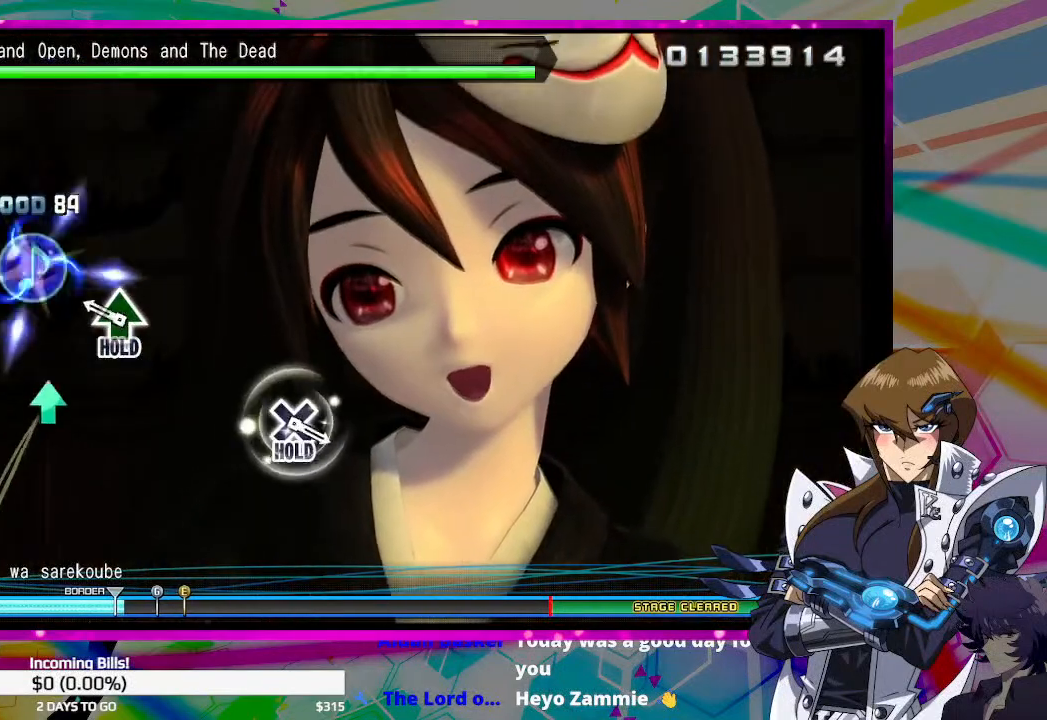
{"buttons": ["DPAD_UP"], "left_stick": "center", "right_stick": "center", "events": [[167, "DPAD_UP", "down"]]}
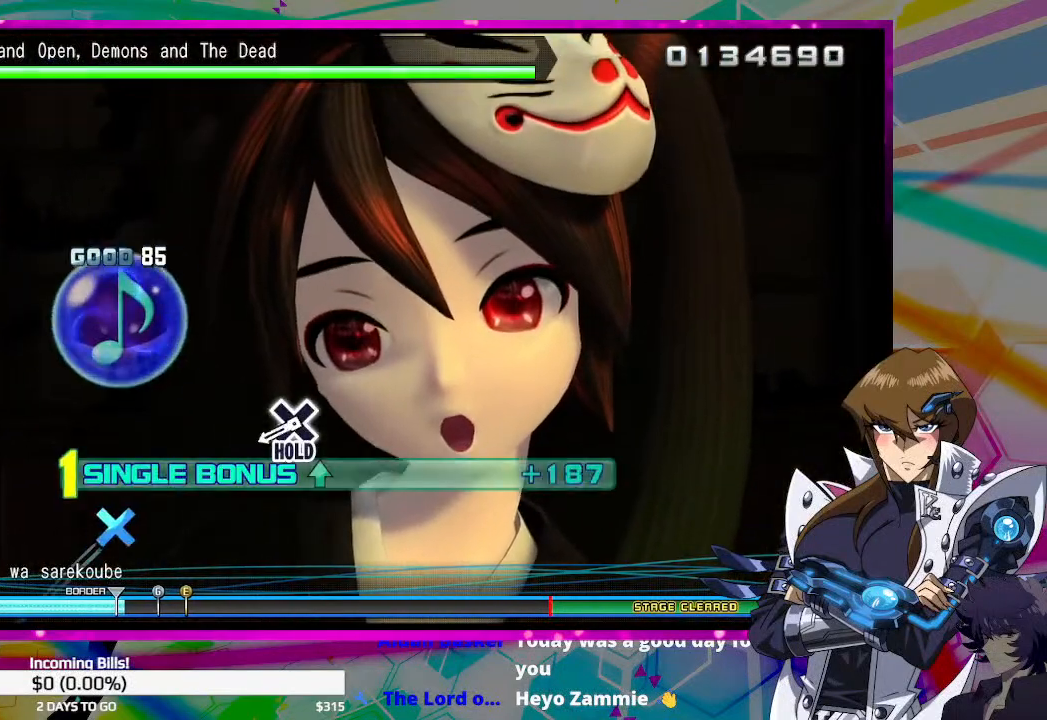
{"buttons": ["DPAD_UP"], "left_stick": "center", "right_stick": "center", "events": [[367, "CROSS", "down"], [467, "CROSS", "up"]]}
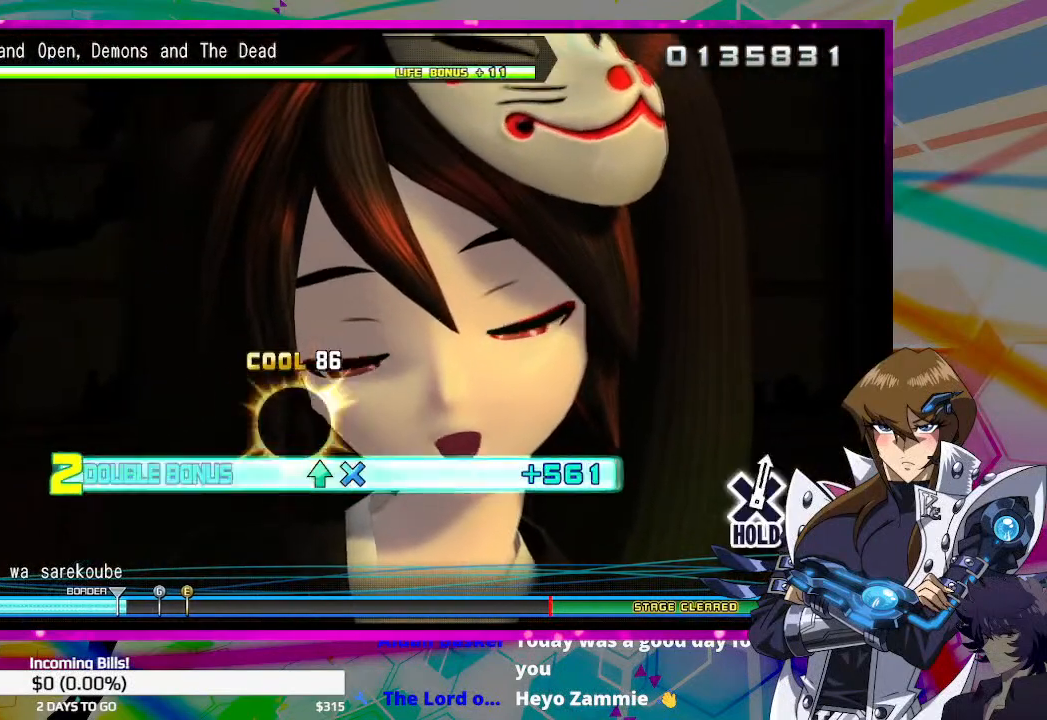
{"buttons": ["DPAD_UP"], "left_stick": "center", "right_stick": "center", "events": [[233, "CROSS", "down"], [367, "CROSS", "up"]]}
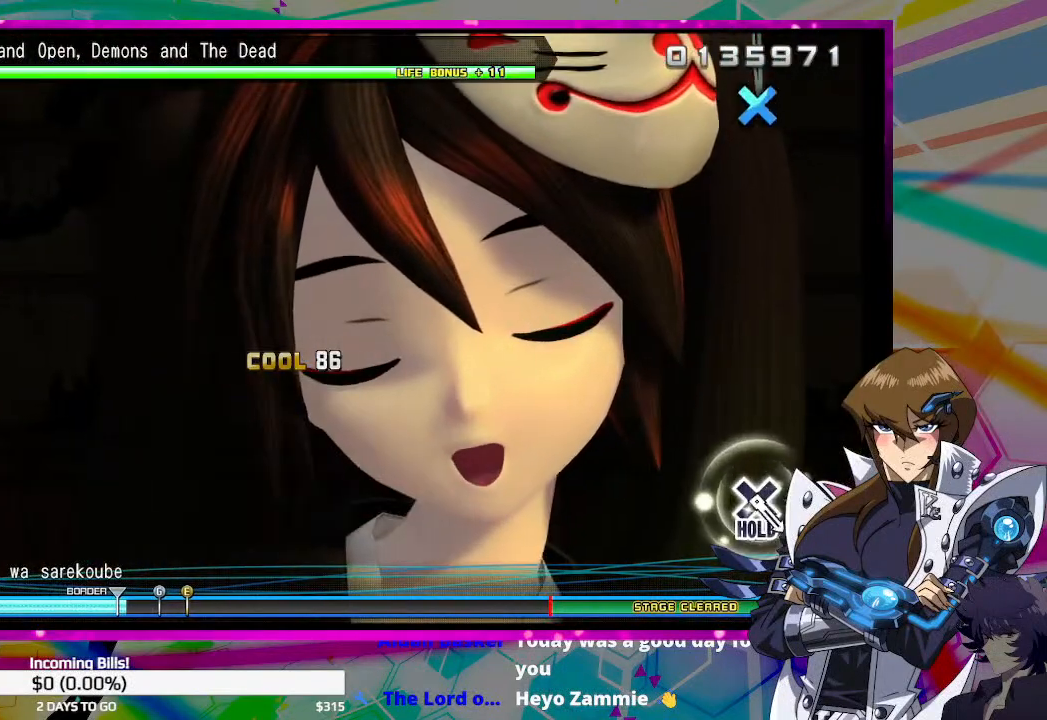
{"buttons": [], "left_stick": "center", "right_stick": "center", "events": [[100, "CROSS", "down"], [200, "CROSS", "up"], [300, "DPAD_UP", "up"]]}
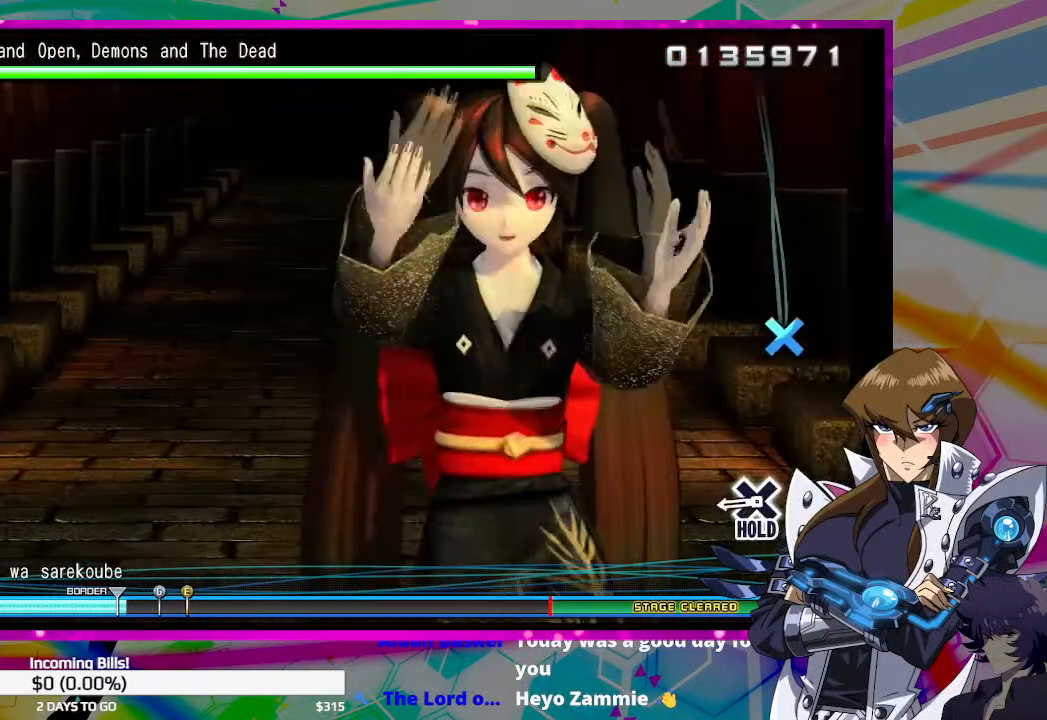
{"buttons": ["DPAD_DOWN"], "left_stick": "center", "right_stick": "center", "events": [[233, "DPAD_DOWN", "down"]]}
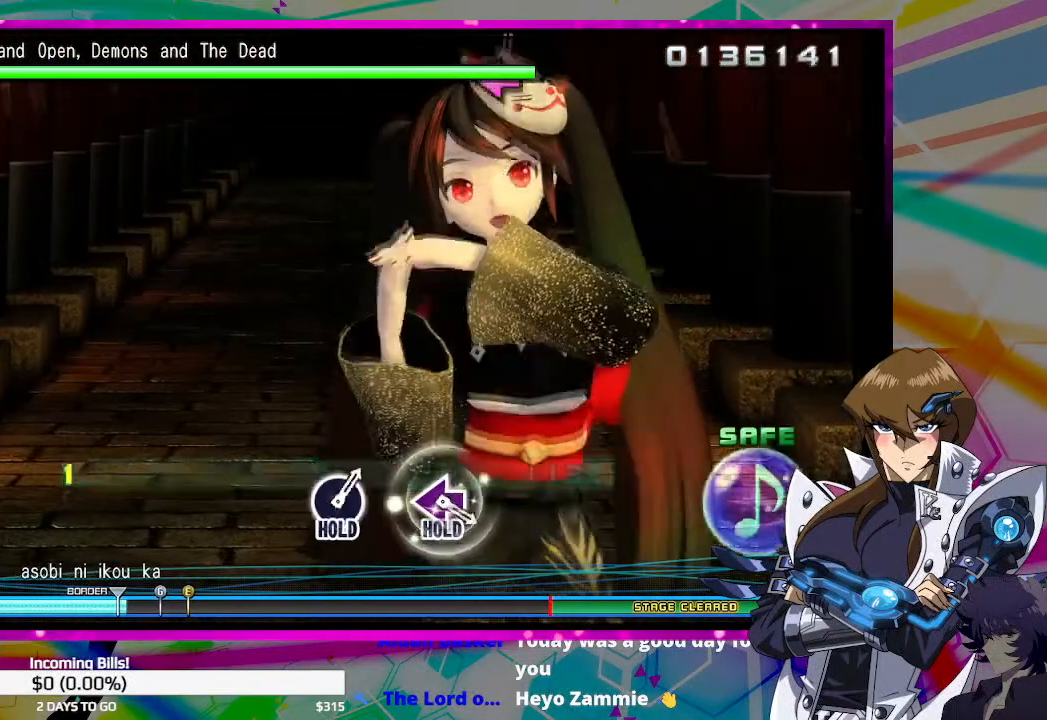
{"buttons": ["DPAD_DOWN"], "left_stick": "center", "right_stick": "center", "events": []}
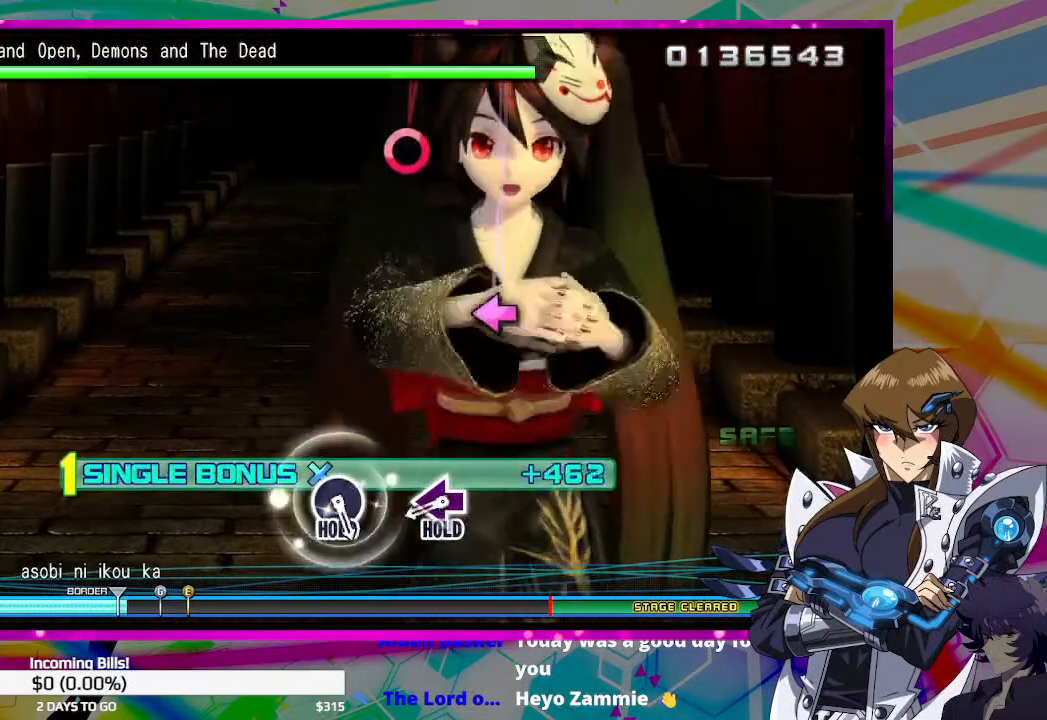
{"buttons": ["SQUARE"], "left_stick": "center", "right_stick": "center", "events": [[100, "DPAD_DOWN", "up"], [367, "SQUARE", "down"]]}
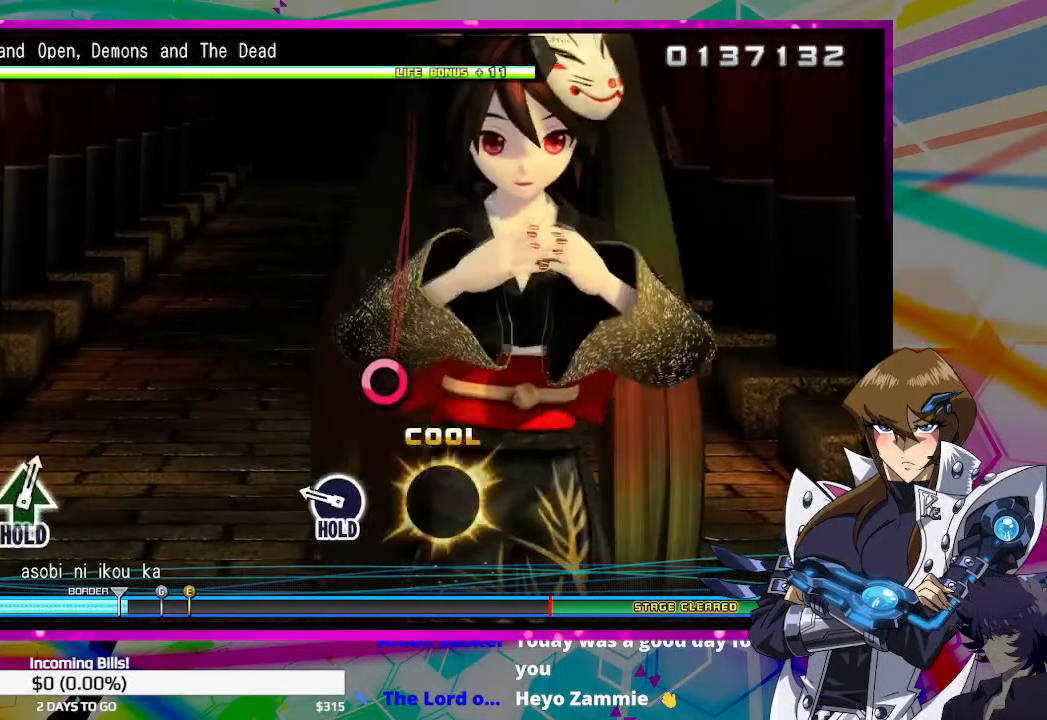
{"buttons": ["SQUARE", "DPAD_RIGHT"], "left_stick": "center", "right_stick": "center", "events": [[200, "DPAD_RIGHT", "down"]]}
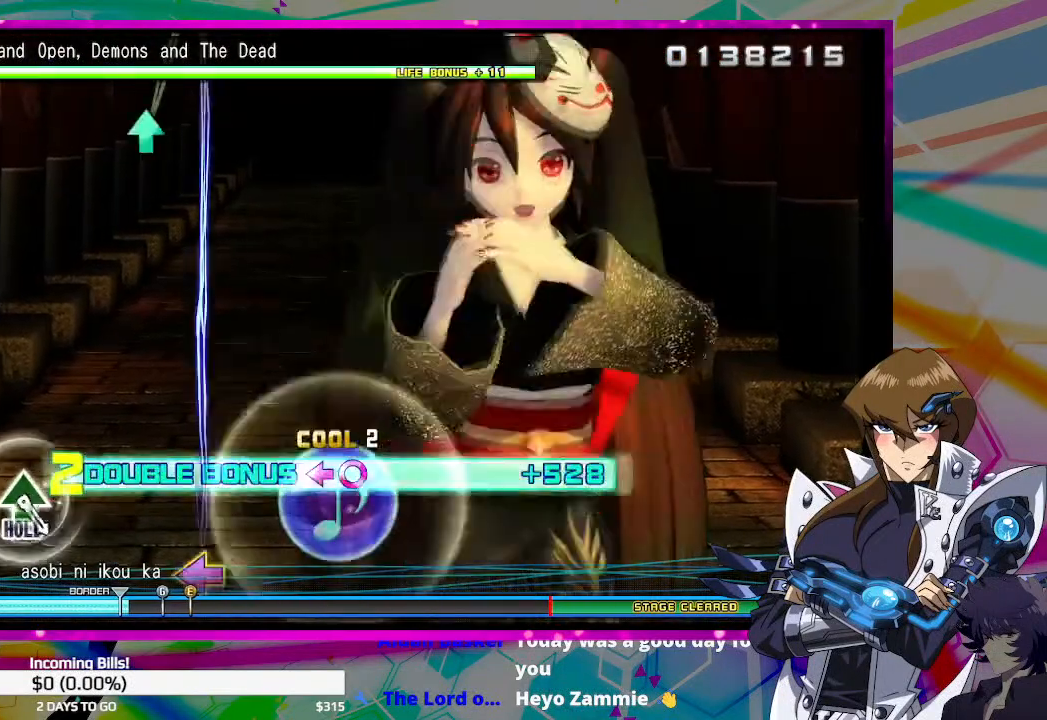
{"buttons": [], "left_stick": "center", "right_stick": "center", "events": [[433, "DPAD_RIGHT", "up"], [433, "SQUARE", "up"]]}
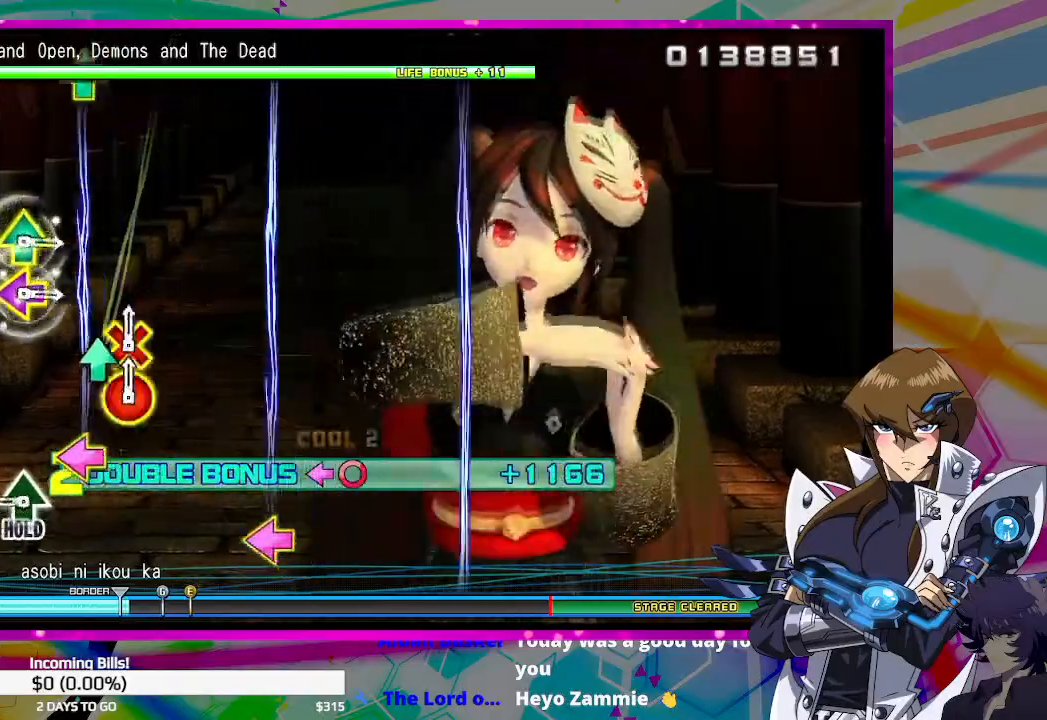
{"buttons": [], "left_stick": "center", "right_stick": "center", "events": [[267, "TRIANGLE", "down"], [367, "TRIANGLE", "up"]]}
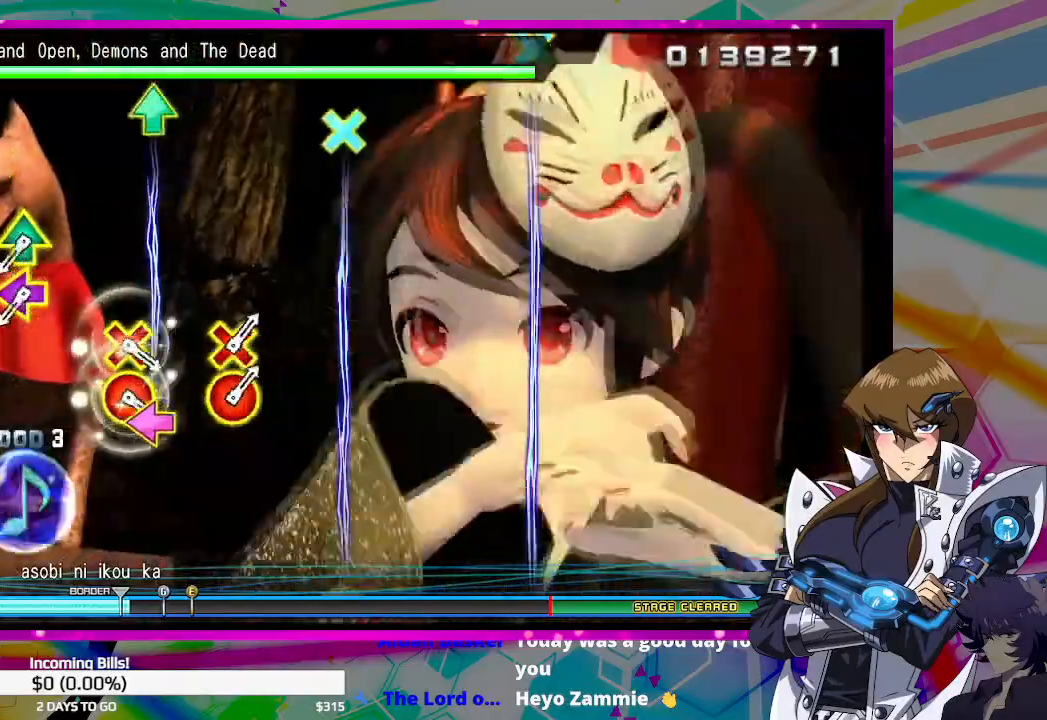
{"buttons": ["DPAD_UP", "DPAD_LEFT"], "left_stick": "center", "right_stick": "center", "events": [[133, "DPAD_LEFT", "down"], [133, "DPAD_UP", "down"], [300, "DPAD_LEFT", "up"], [300, "DPAD_UP", "up"], [467, "DPAD_UP", "down"], [500, "DPAD_LEFT", "down"]]}
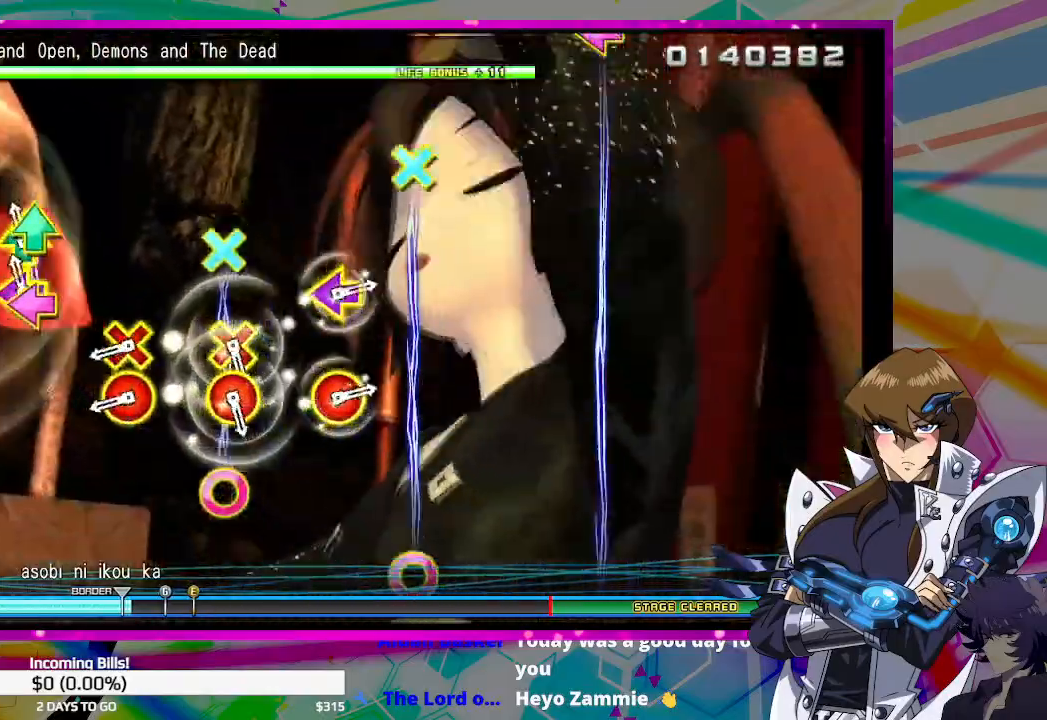
{"buttons": [], "left_stick": "center", "right_stick": "center", "events": [[100, "DPAD_LEFT", "up"], [100, "DPAD_UP", "up"], [333, "CIRCLE", "down"], [333, "DPAD_DOWN", "down"], [500, "CIRCLE", "up"], [500, "DPAD_DOWN", "up"]]}
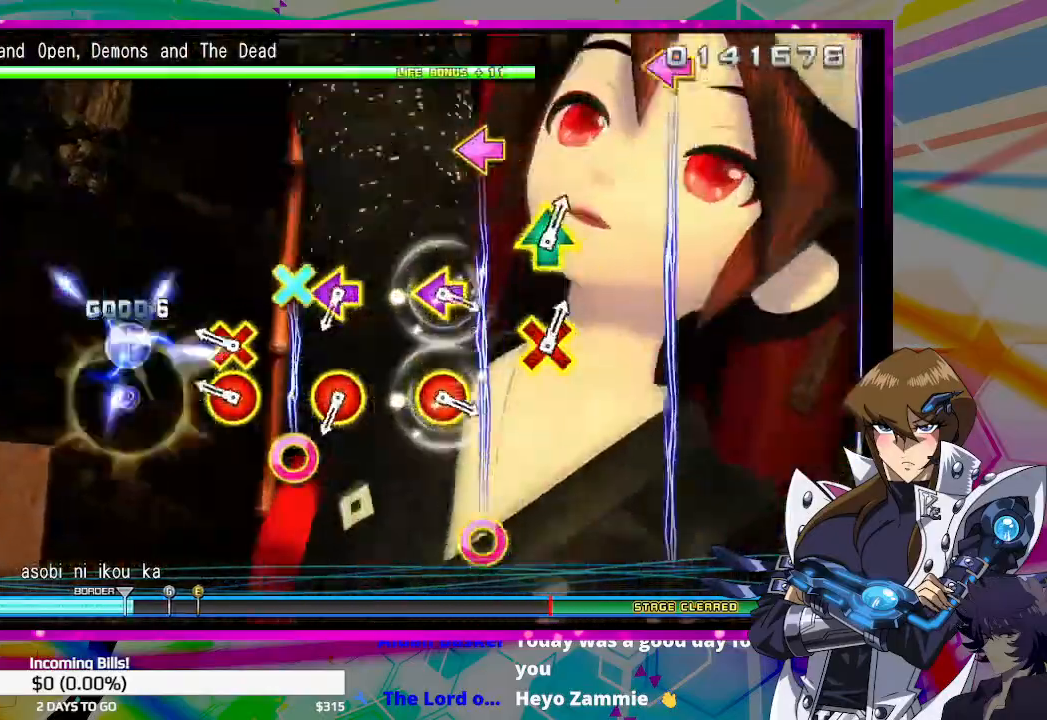
{"buttons": [], "left_stick": "center", "right_stick": "center", "events": [[200, "DPAD_DOWN", "down"], [233, "CIRCLE", "down"], [333, "DPAD_DOWN", "up"], [367, "CIRCLE", "up"]]}
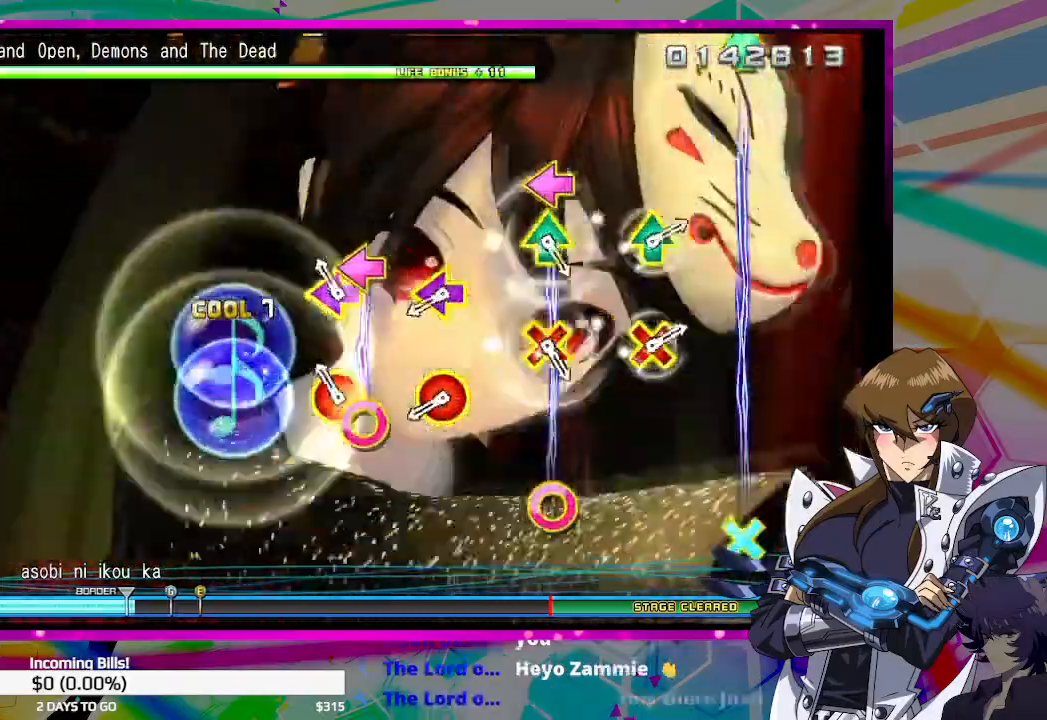
{"buttons": ["CIRCLE", "DPAD_LEFT"], "left_stick": "center", "right_stick": "center", "events": [[67, "DPAD_LEFT", "down"], [100, "CIRCLE", "down"], [233, "CIRCLE", "up"], [233, "DPAD_LEFT", "up"], [433, "CIRCLE", "down"], [433, "DPAD_LEFT", "down"]]}
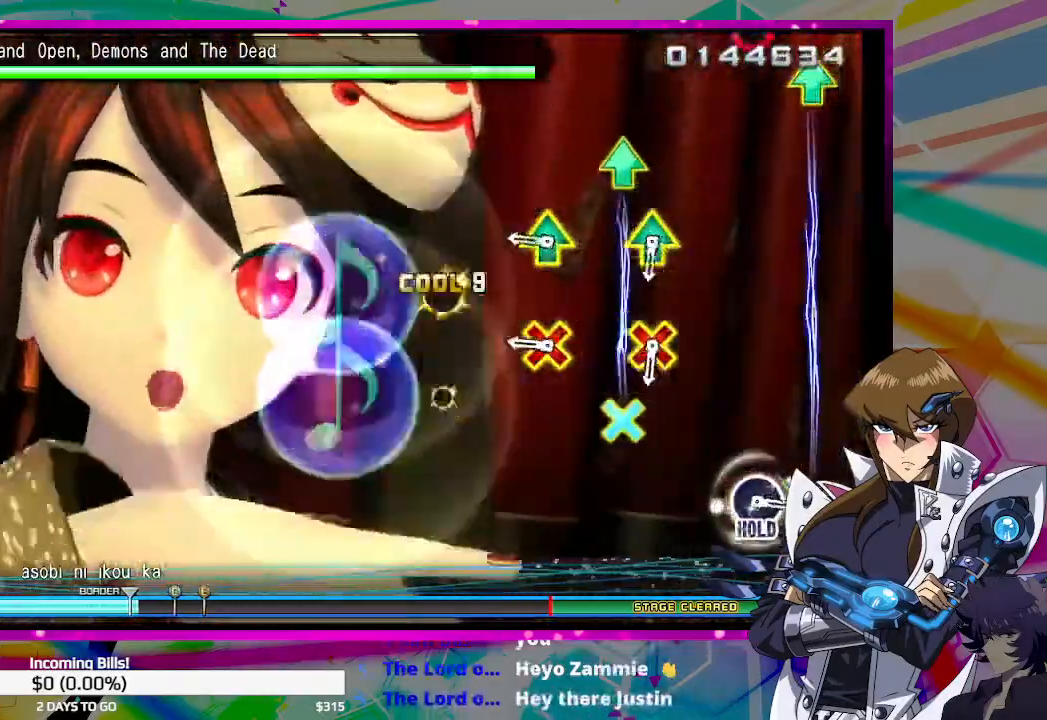
{"buttons": [], "left_stick": "center", "right_stick": "center", "events": [[33, "DPAD_LEFT", "up"], [67, "CIRCLE", "up"], [300, "CROSS", "down"], [300, "DPAD_UP", "down"], [400, "CROSS", "up"], [400, "DPAD_UP", "up"]]}
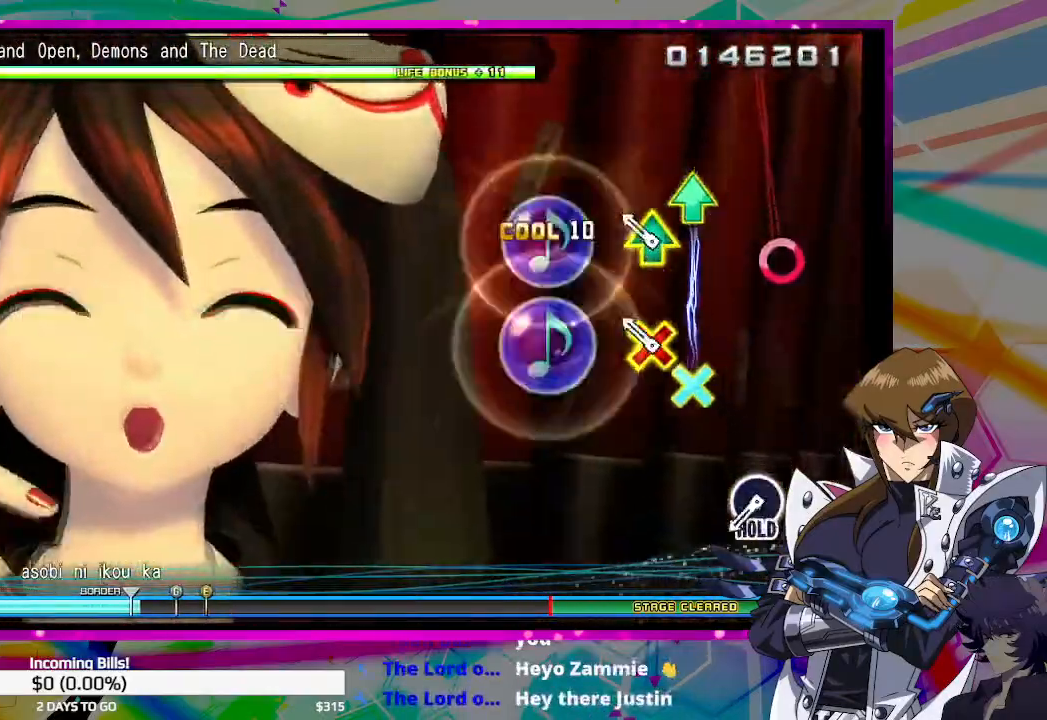
{"buttons": ["DPAD_RIGHT"], "left_stick": "center", "right_stick": "center", "events": [[133, "DPAD_UP", "down"], [167, "CROSS", "down"], [233, "CROSS", "up"], [267, "DPAD_UP", "up"], [500, "DPAD_RIGHT", "down"]]}
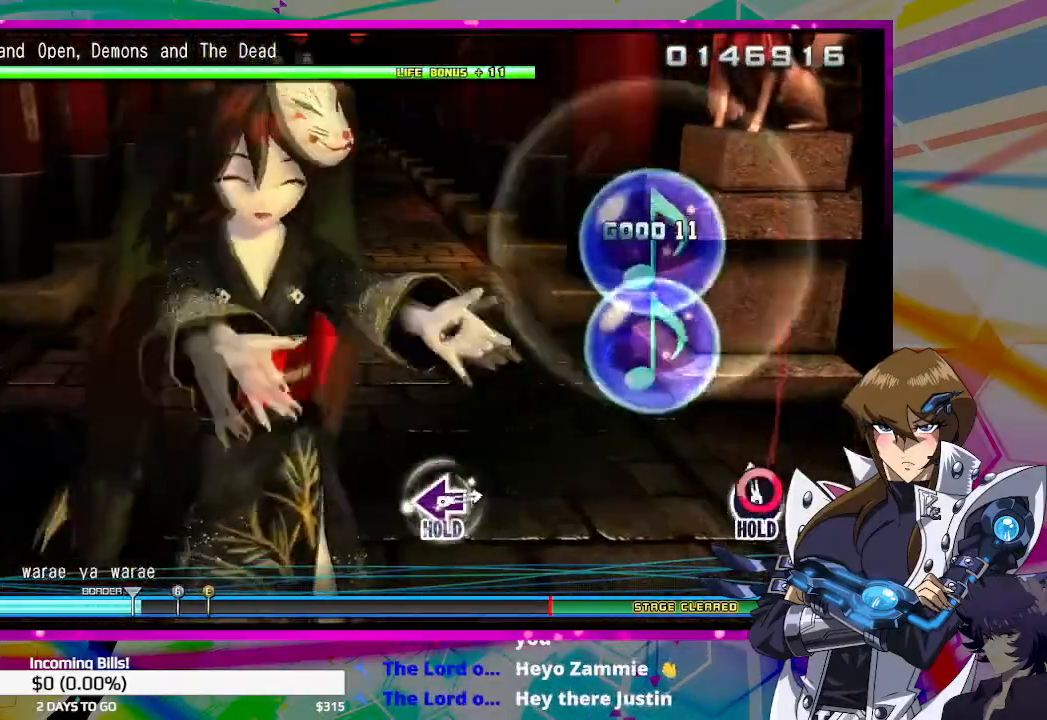
{"buttons": ["DPAD_RIGHT"], "left_stick": "center", "right_stick": "center", "events": []}
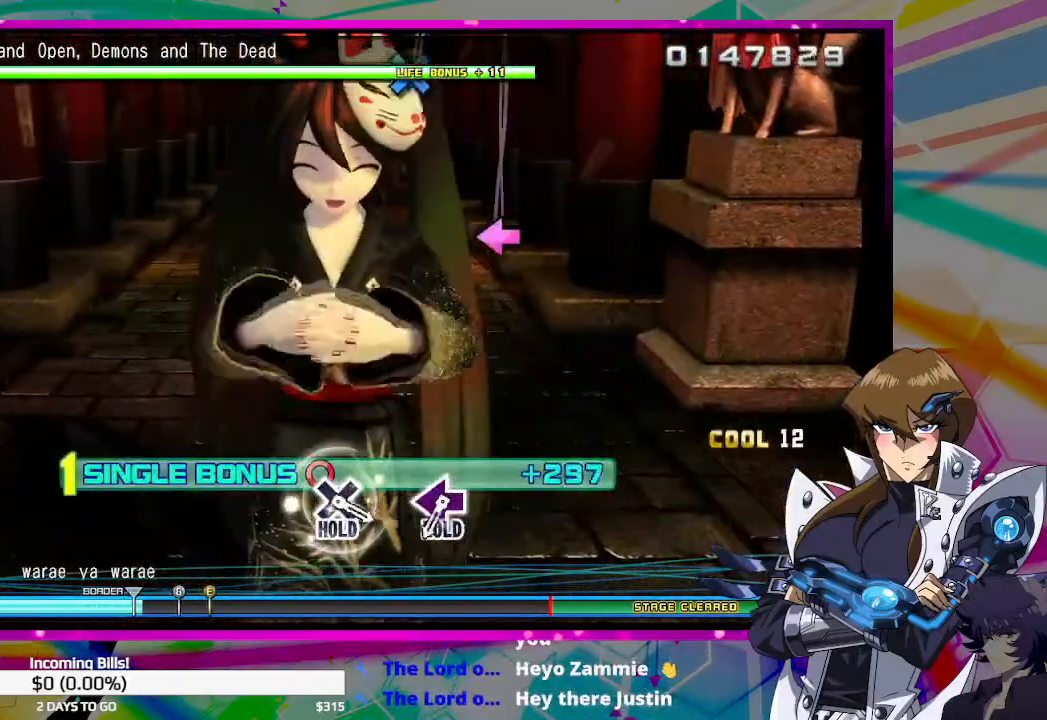
{"buttons": ["DPAD_RIGHT"], "left_stick": "center", "right_stick": "center", "events": []}
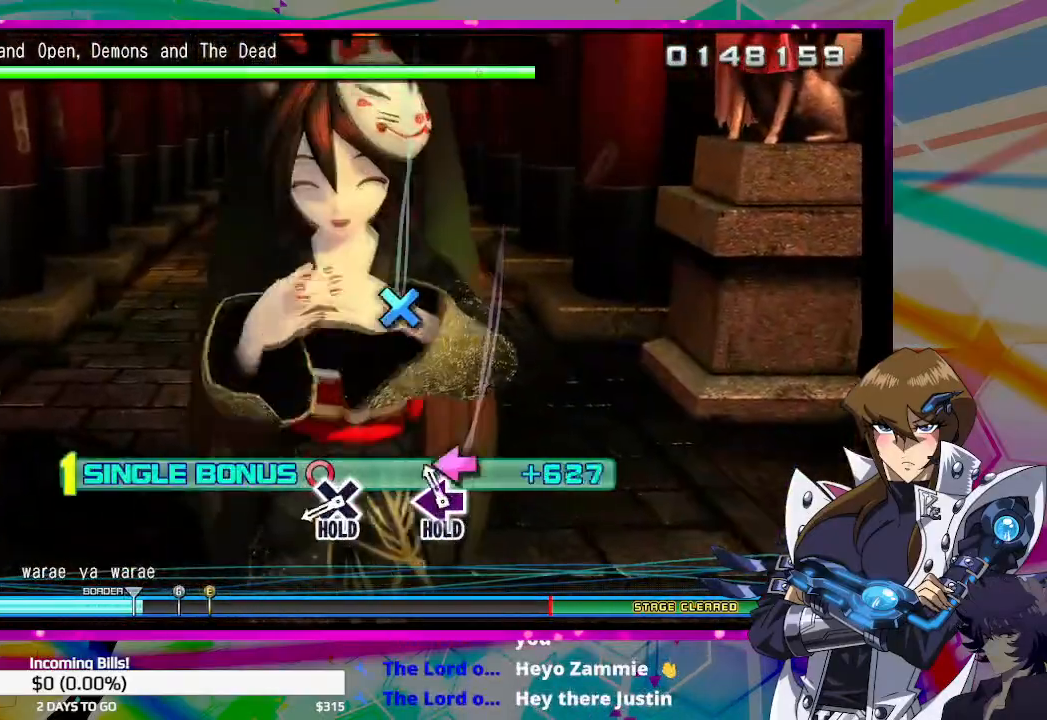
{"buttons": ["SQUARE", "DPAD_DOWN"], "left_stick": "center", "right_stick": "center", "events": [[67, "SQUARE", "down"], [100, "DPAD_RIGHT", "up"], [367, "DPAD_DOWN", "down"]]}
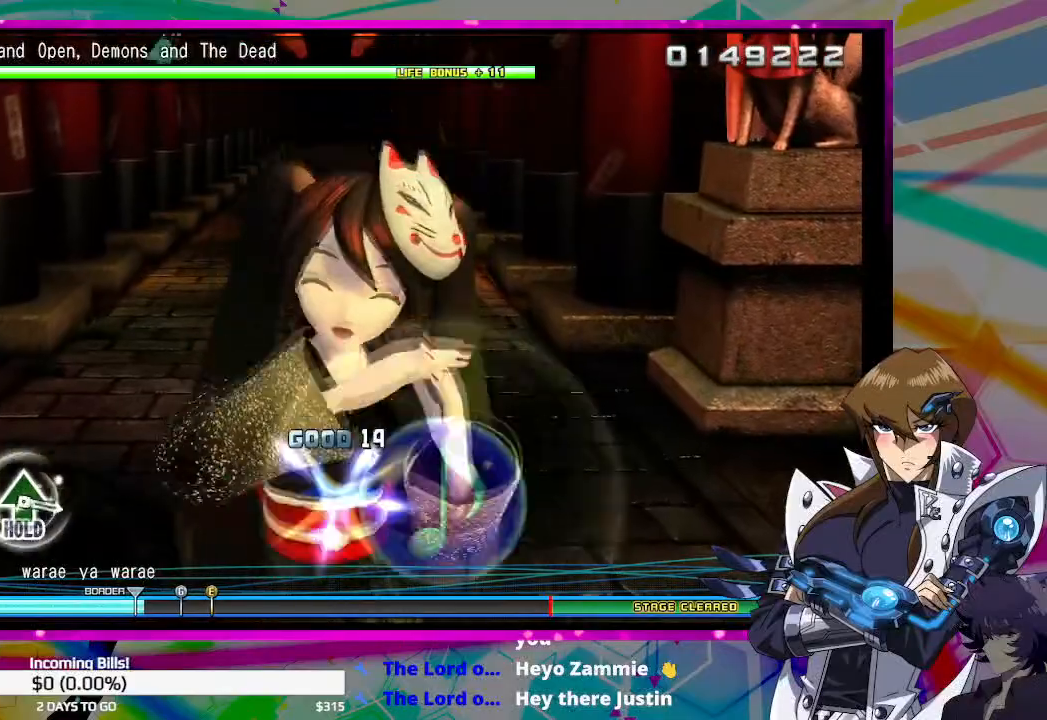
{"buttons": ["SQUARE", "DPAD_DOWN"], "left_stick": "center", "right_stick": "center", "events": []}
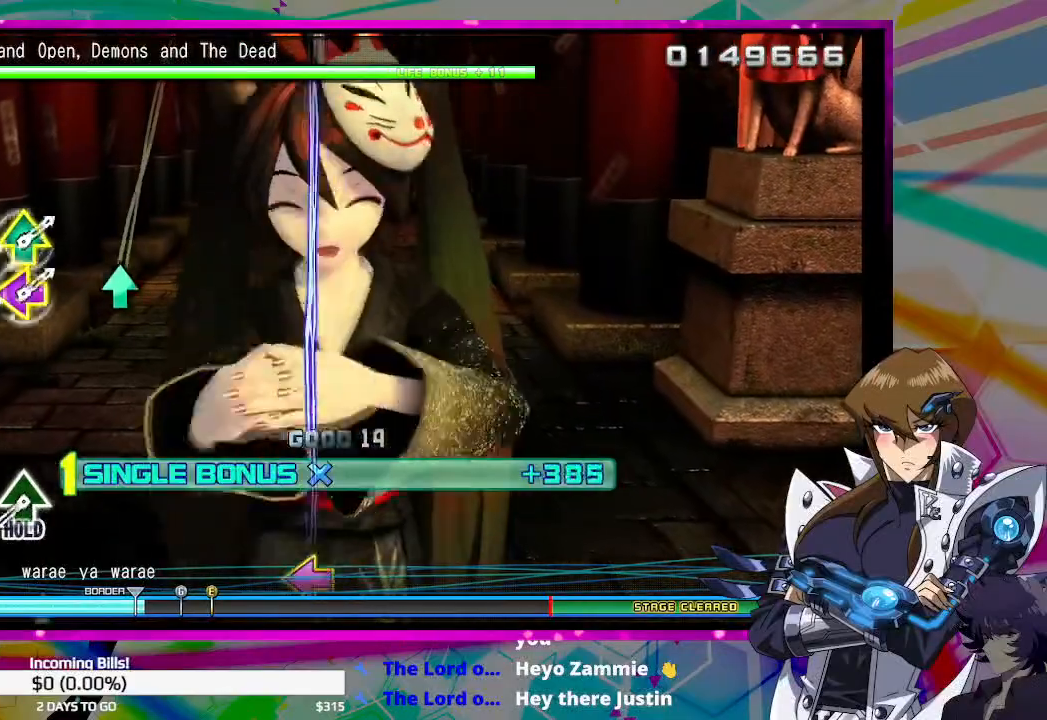
{"buttons": ["TRIANGLE"], "left_stick": "center", "right_stick": "center", "events": [[100, "DPAD_DOWN", "up"], [200, "SQUARE", "up"], [467, "TRIANGLE", "down"]]}
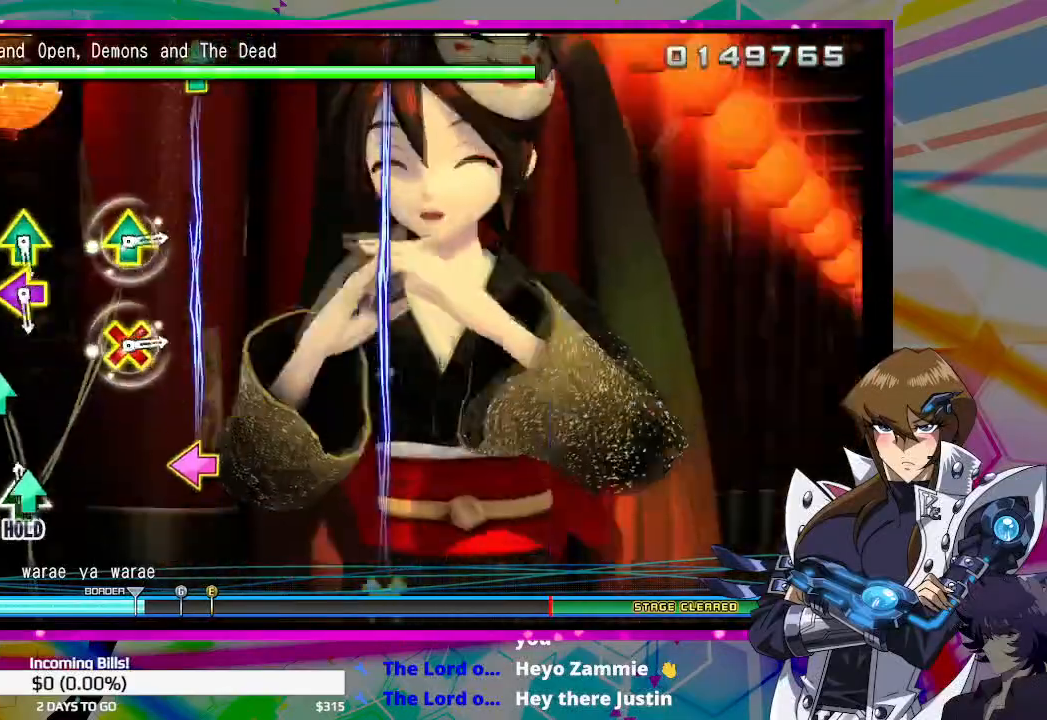
{"buttons": [], "left_stick": "center", "right_stick": "center", "events": [[67, "TRIANGLE", "up"], [300, "DPAD_UP", "down"], [467, "DPAD_UP", "up"]]}
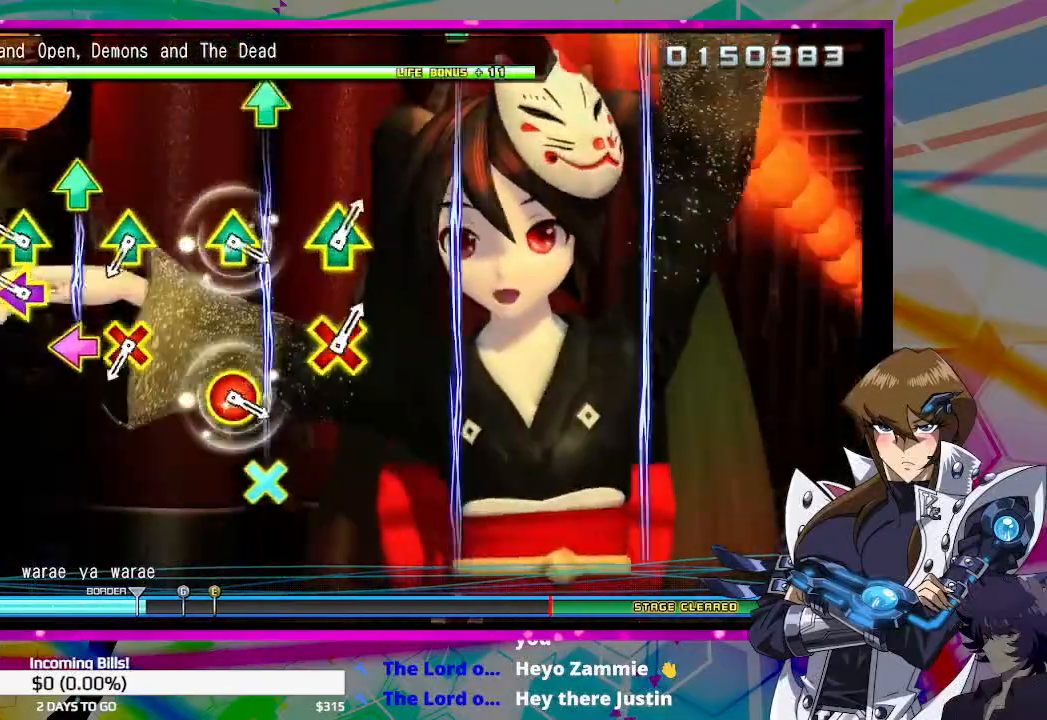
{"buttons": [], "left_stick": "center", "right_stick": "center", "events": [[167, "DPAD_UP", "down"], [367, "DPAD_UP", "up"]]}
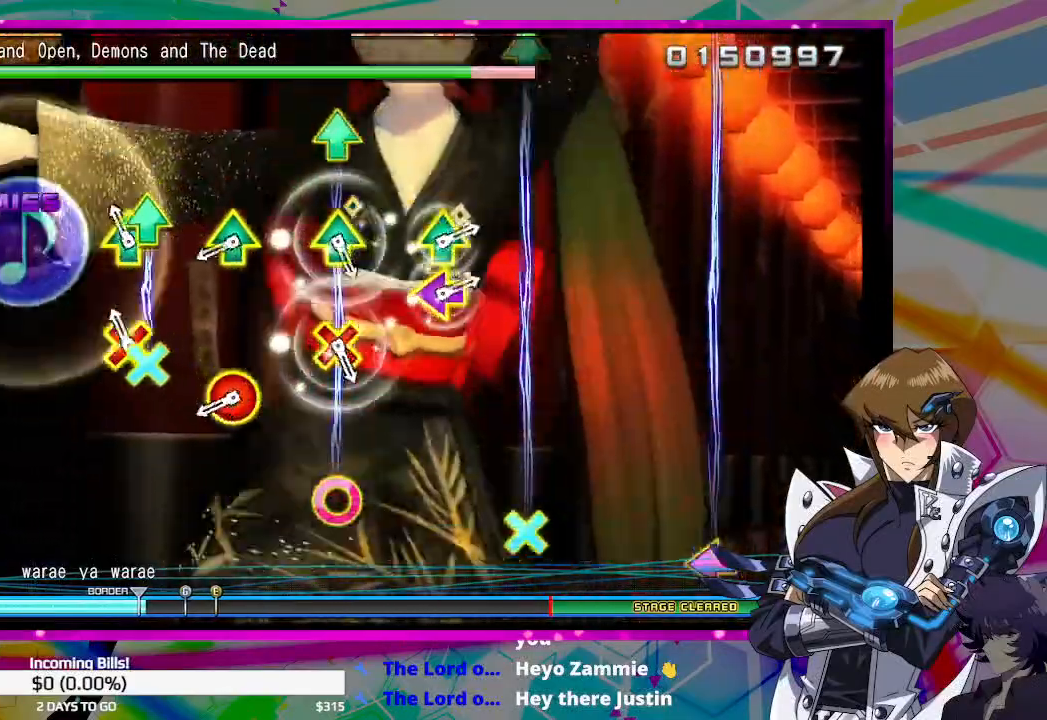
{"buttons": ["CIRCLE", "DPAD_UP"], "left_stick": "center", "right_stick": "center", "events": [[33, "DPAD_LEFT", "down"], [33, "DPAD_UP", "down"], [67, "CROSS", "down"], [167, "DPAD_LEFT", "up"], [200, "CROSS", "up"], [200, "DPAD_UP", "up"], [367, "CIRCLE", "down"], [367, "DPAD_UP", "down"]]}
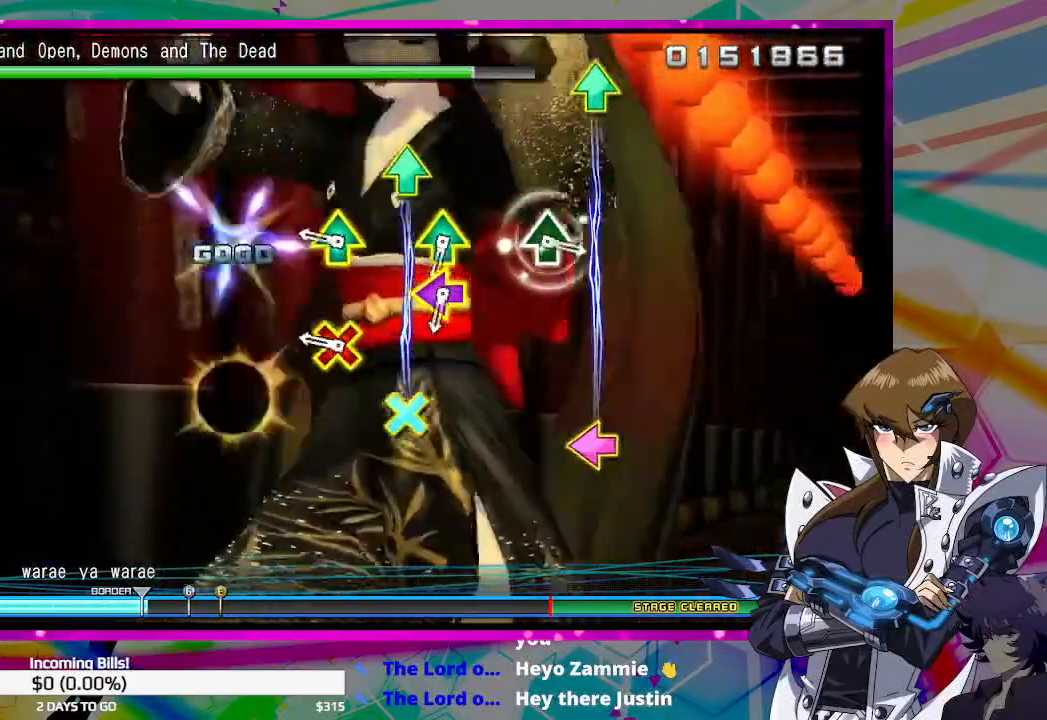
{"buttons": [], "left_stick": "center", "right_stick": "center", "events": [[33, "CIRCLE", "up"], [33, "DPAD_UP", "up"], [233, "DPAD_LEFT", "down"], [267, "CIRCLE", "down"], [400, "CIRCLE", "up"], [400, "DPAD_LEFT", "up"]]}